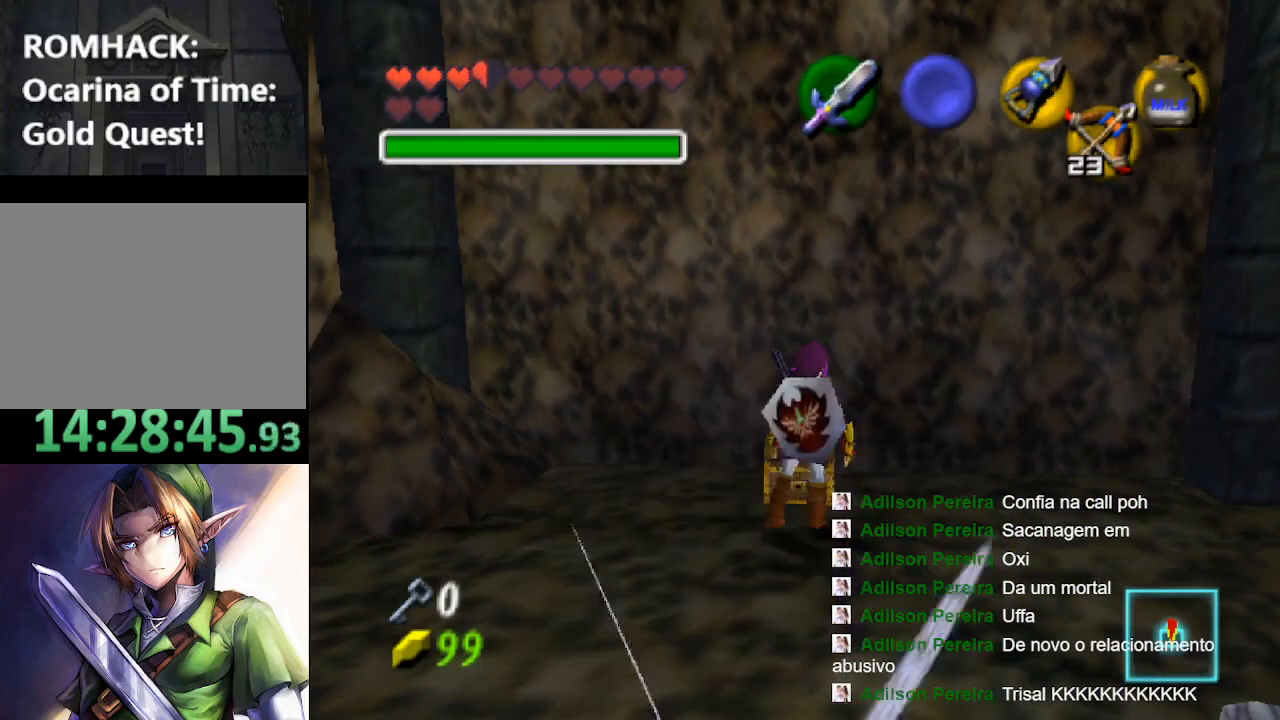
Gameplay with a controller (Nintendo layout); each line is a JSON object with the inputs held at the frame after it. "events" lists button and stick changes between this image and that frame as [ms after this image, input, new state], when the widget could be followed in between. Not read: L3 R3.
{"buttons": [], "left_stick": "center", "right_stick": "center", "events": [[67, "B", "down"], [67, "Y", "up"], [233, "B", "up"], [233, "Y", "down"], [333, "B", "down"], [333, "Y", "up"], [400, "B", "up"]]}
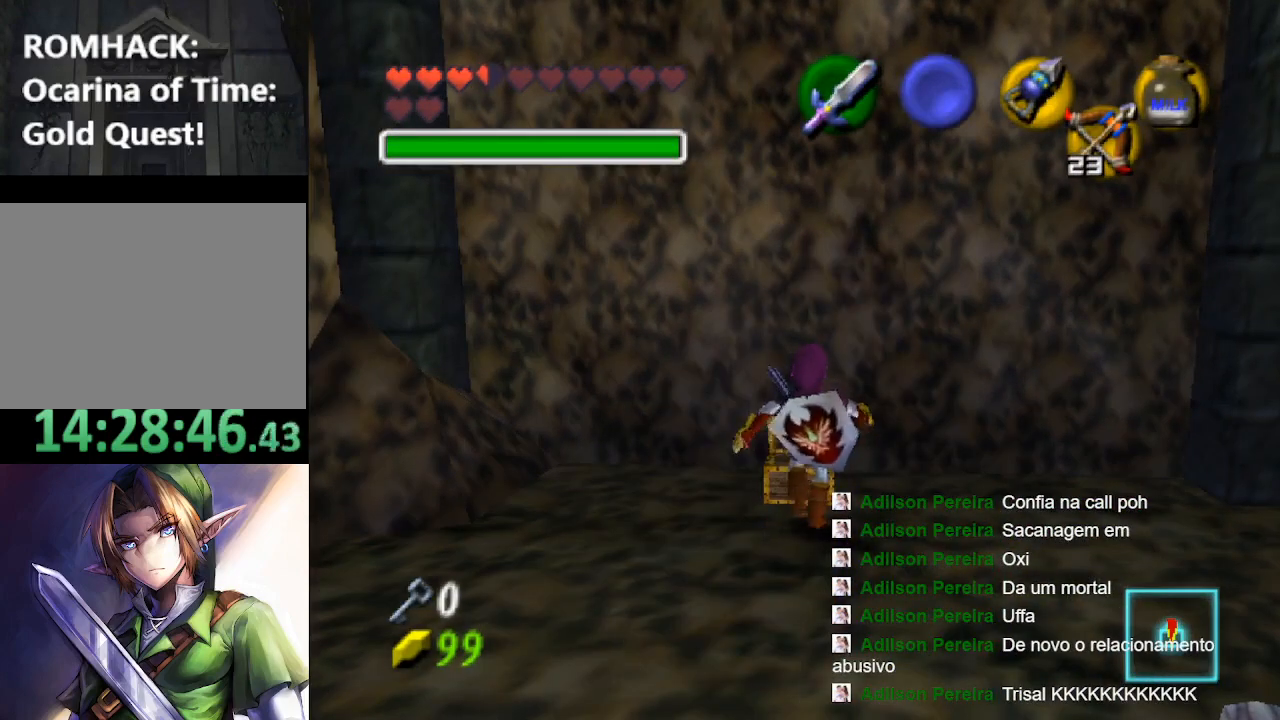
{"buttons": ["B"], "left_stick": "center", "right_stick": "center", "events": [[333, "Y", "down"], [433, "B", "down"], [500, "Y", "up"]]}
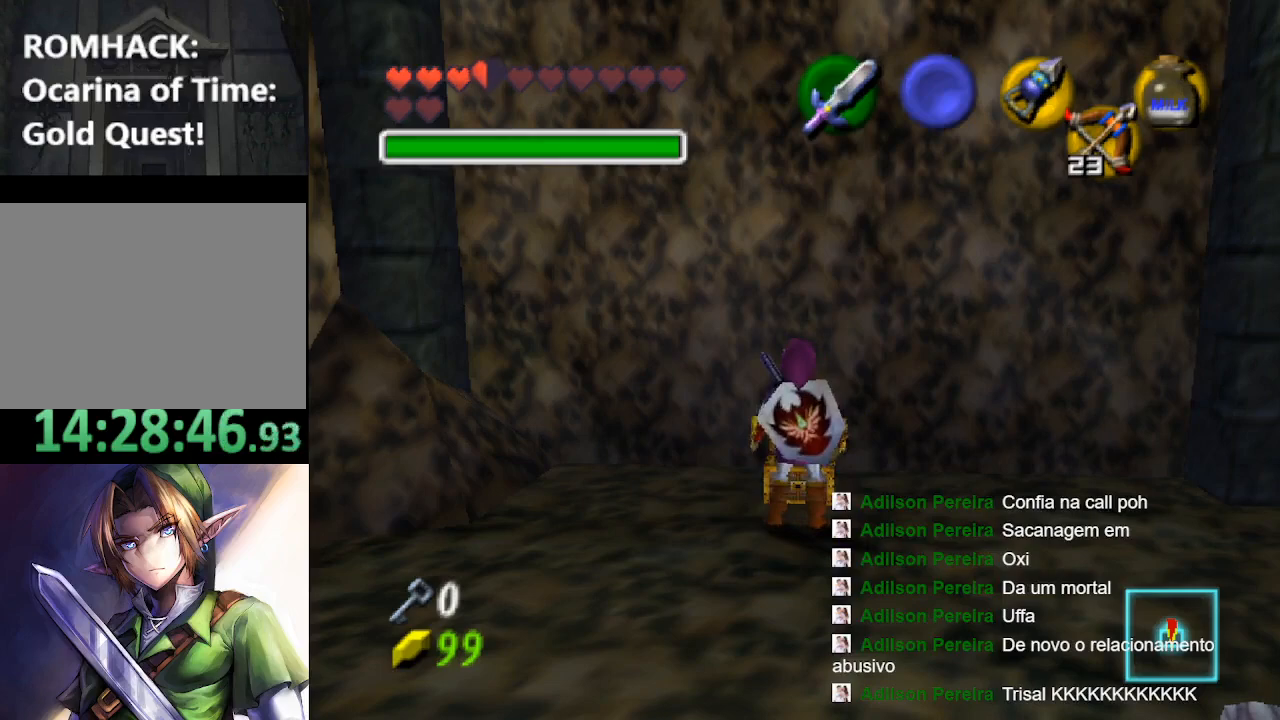
{"buttons": [], "left_stick": "center", "right_stick": "center", "events": [[67, "B", "up"]]}
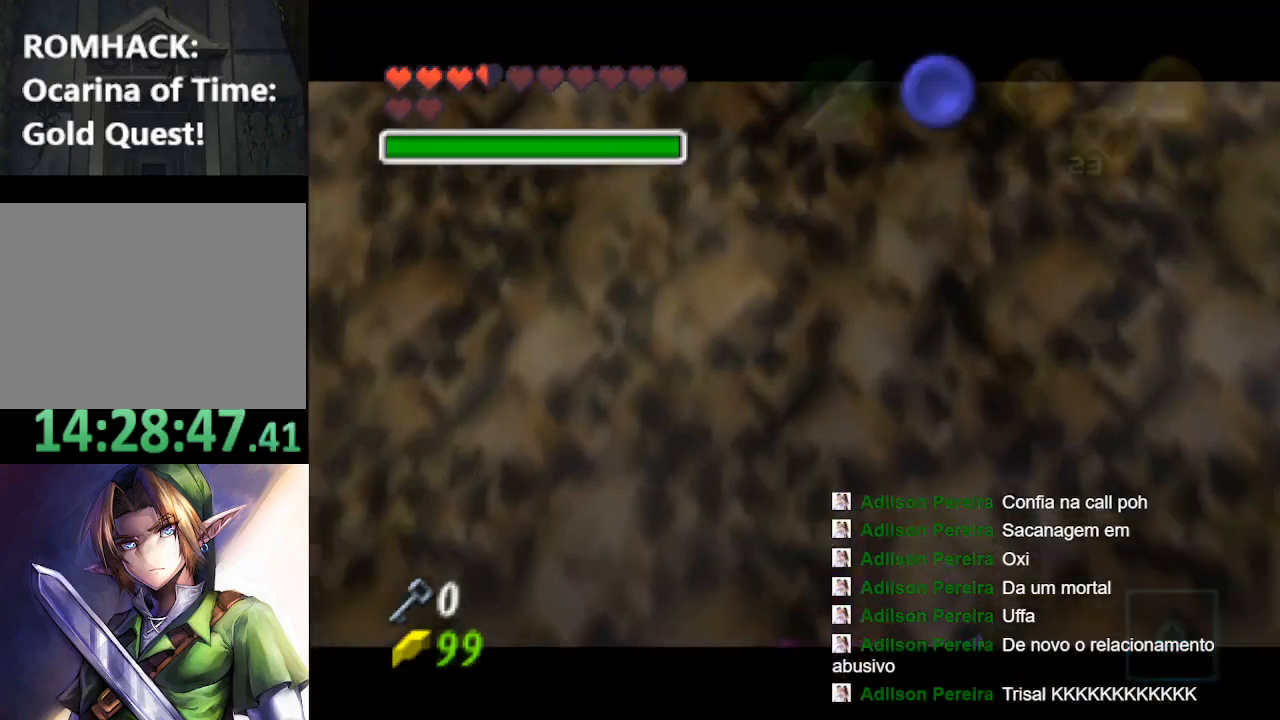
{"buttons": [], "left_stick": "center", "right_stick": "center", "events": []}
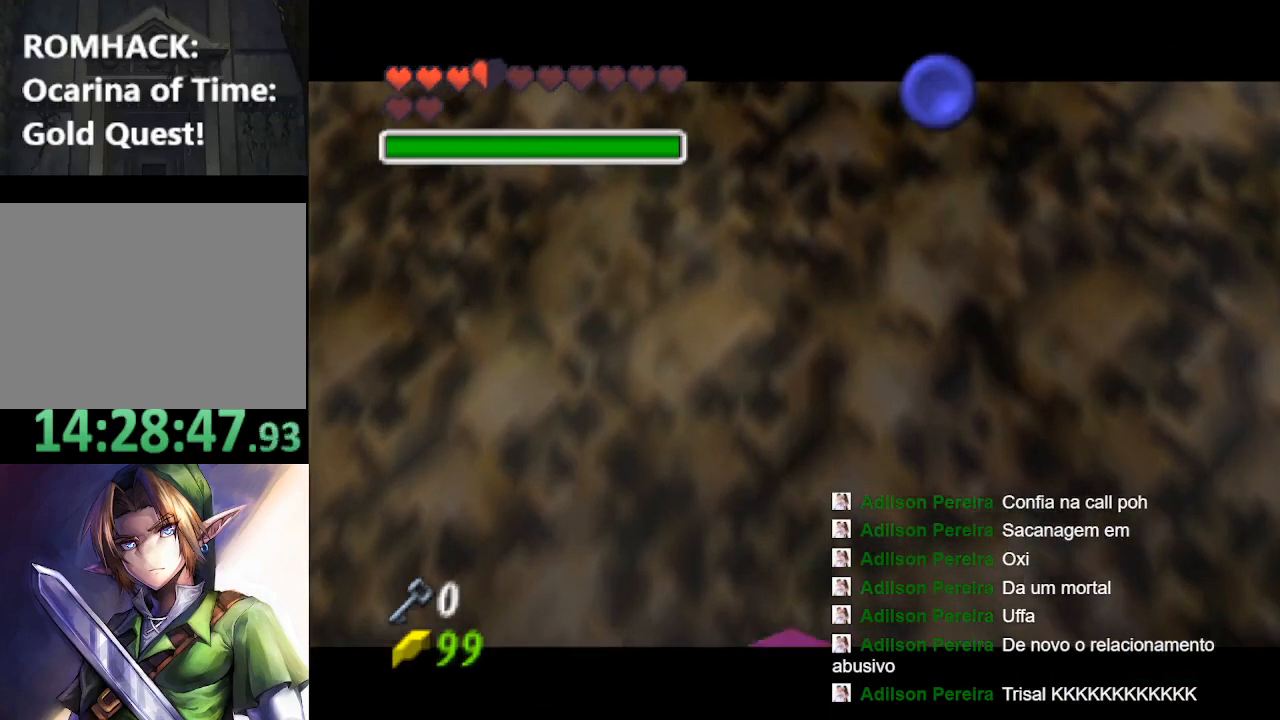
{"buttons": [], "left_stick": "center", "right_stick": "center", "events": []}
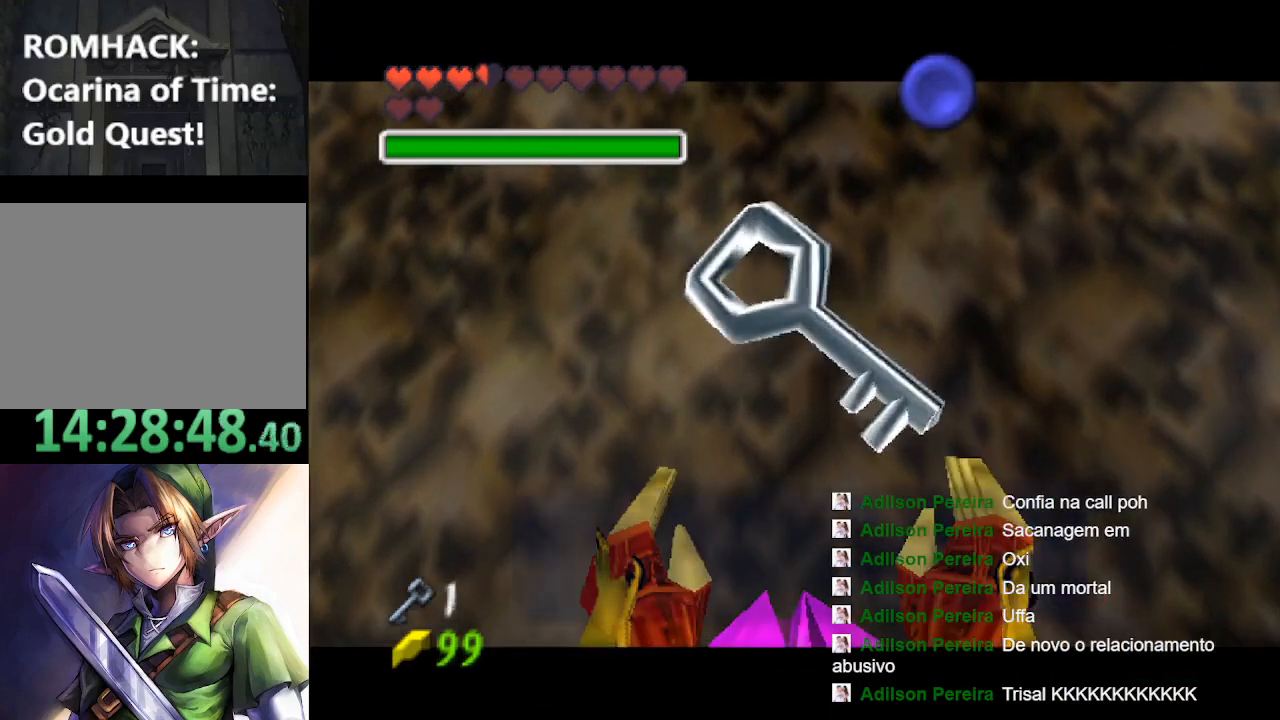
{"buttons": ["B", "Y"], "left_stick": "down", "right_stick": "center", "events": [[267, "left_stick", "down"], [433, "Y", "down"], [500, "B", "down"]]}
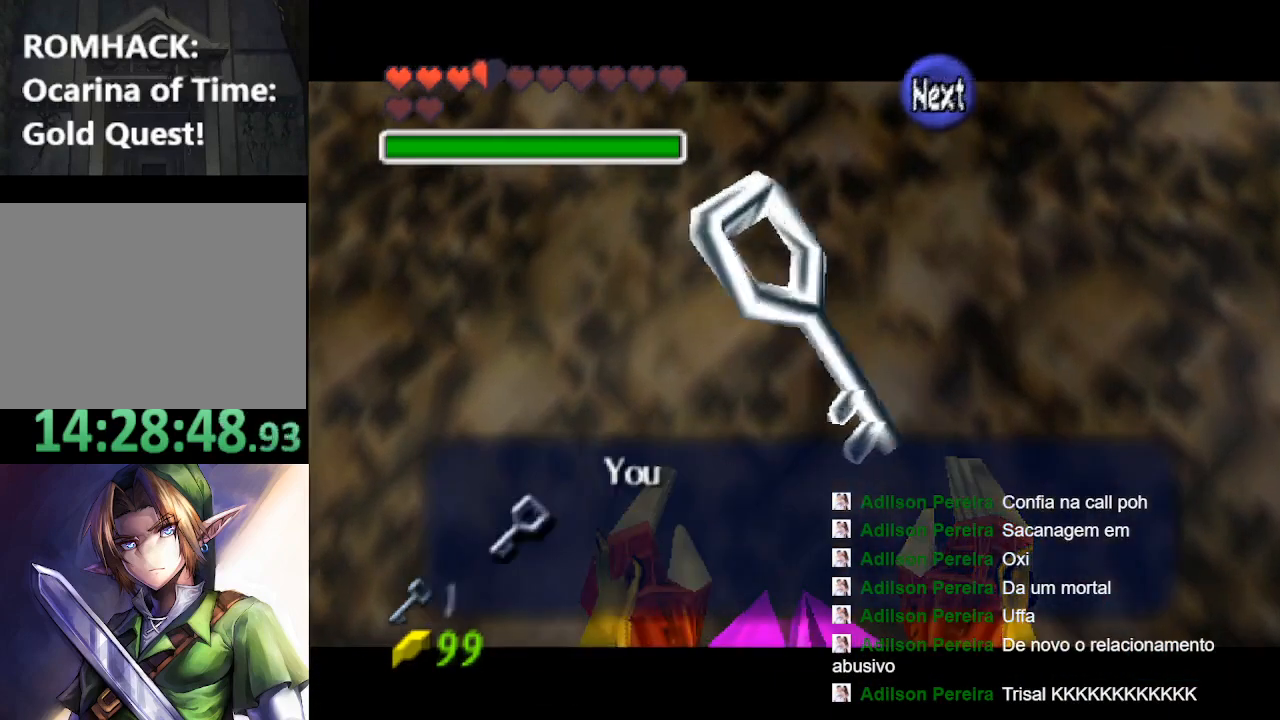
{"buttons": [], "left_stick": "down", "right_stick": "center", "events": [[33, "Y", "up"], [133, "B", "up"], [233, "B", "down"], [333, "B", "up"], [400, "B", "down"], [500, "B", "up"]]}
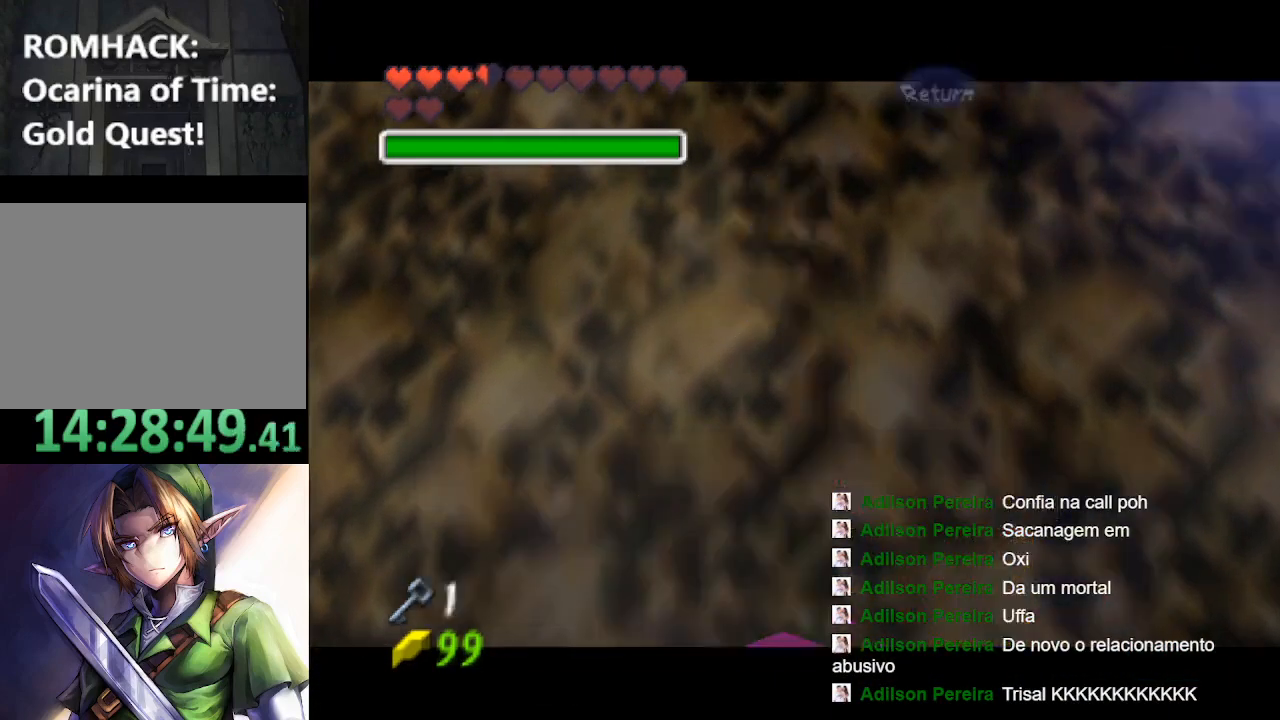
{"buttons": [], "left_stick": "up", "right_stick": "center", "events": [[33, "L2", "down"], [67, "left_stick", "center"], [200, "L2", "up"], [267, "left_stick", "up"]]}
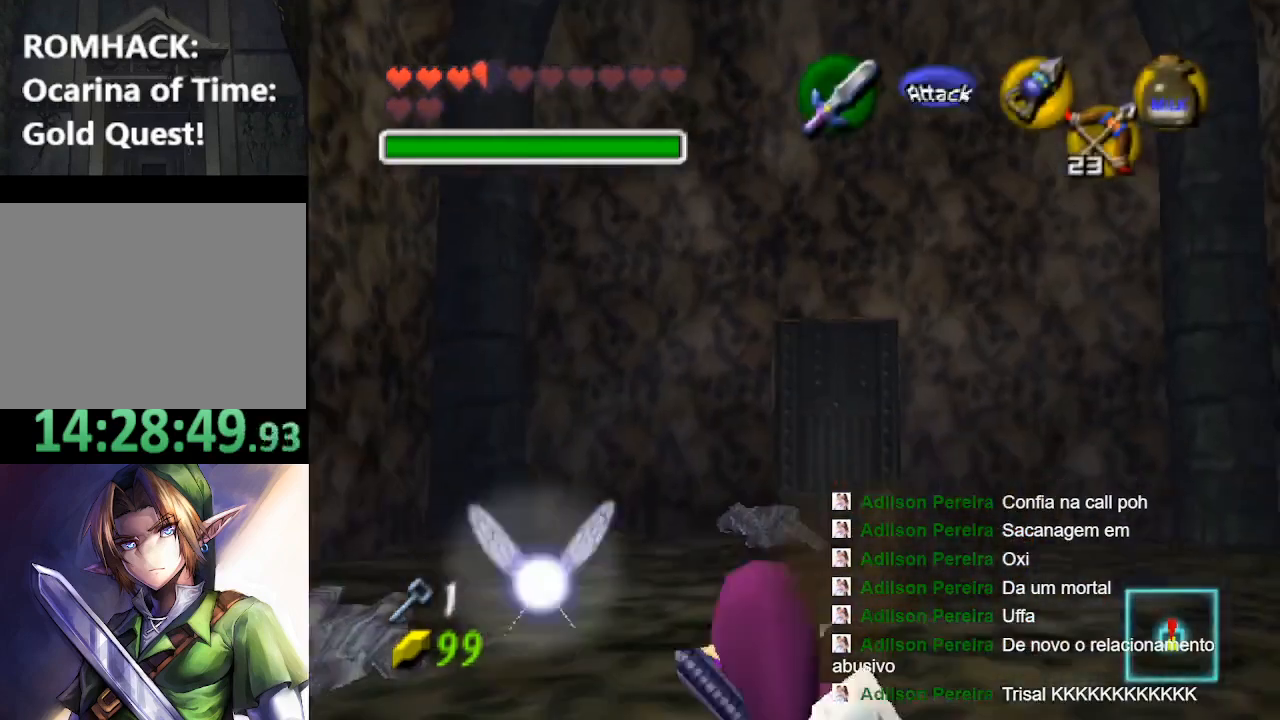
{"buttons": ["B"], "left_stick": "up", "right_stick": "center", "events": [[200, "B", "down"], [300, "B", "up"], [367, "B", "down"]]}
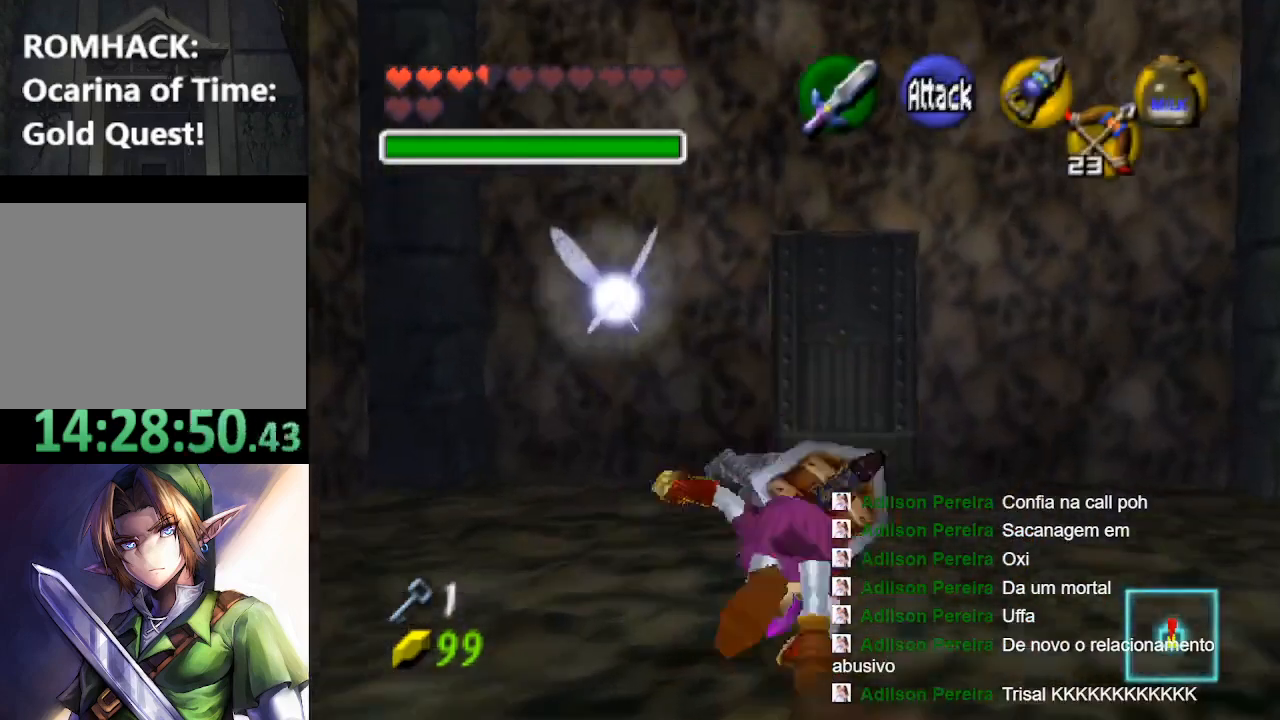
{"buttons": [], "left_stick": "up", "right_stick": "center", "events": [[33, "B", "up"]]}
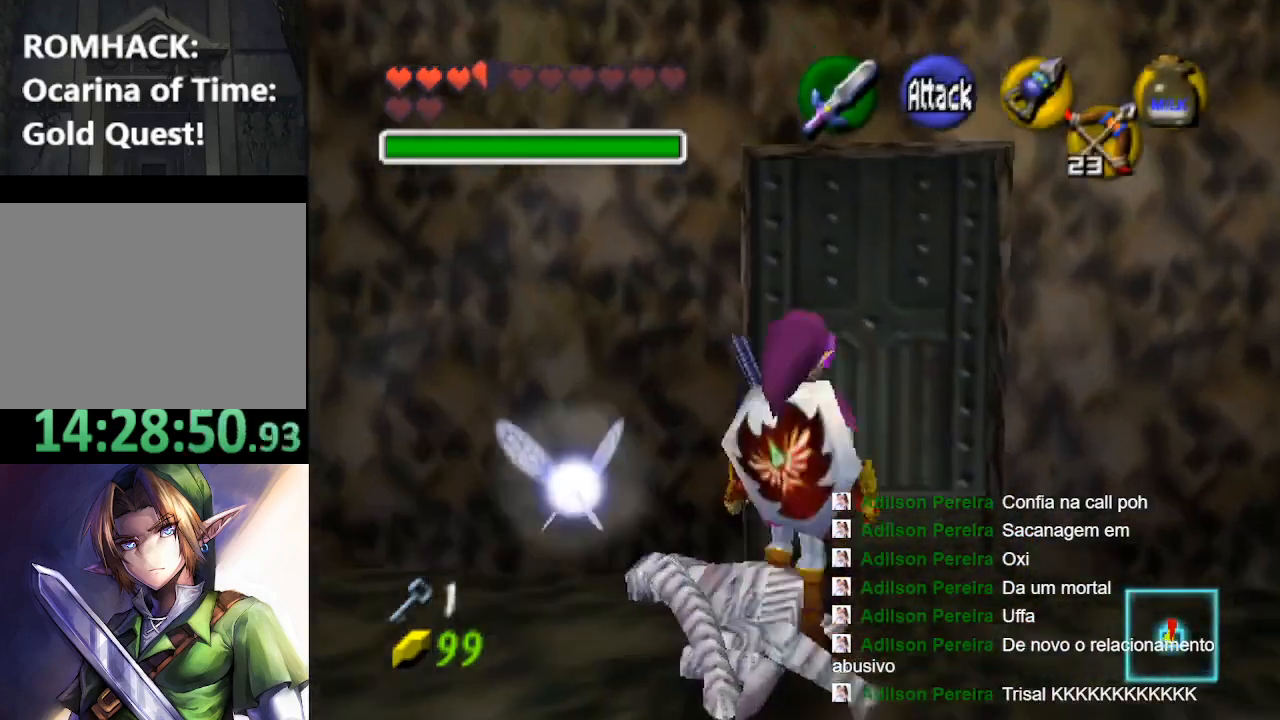
{"buttons": [], "left_stick": "center", "right_stick": "center", "events": [[133, "B", "down"], [167, "left_stick", "center"], [267, "B", "up"], [333, "B", "down"], [467, "B", "up"]]}
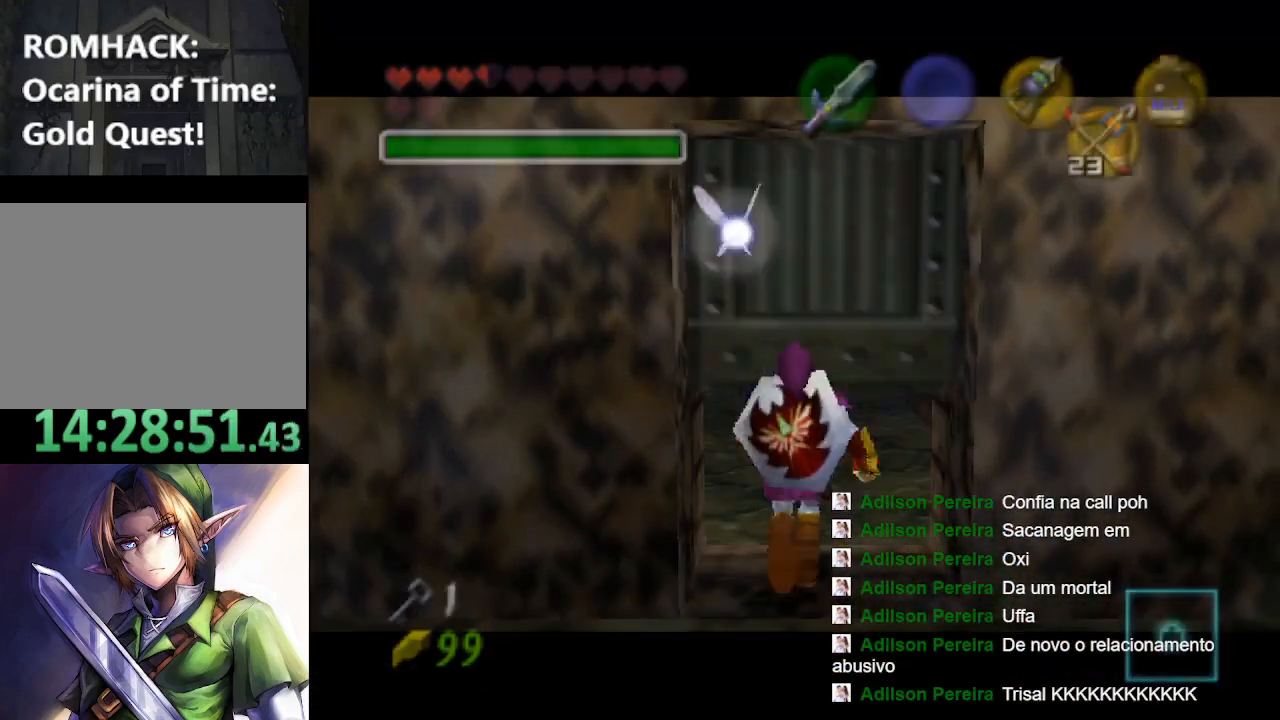
{"buttons": [], "left_stick": "center", "right_stick": "center", "events": []}
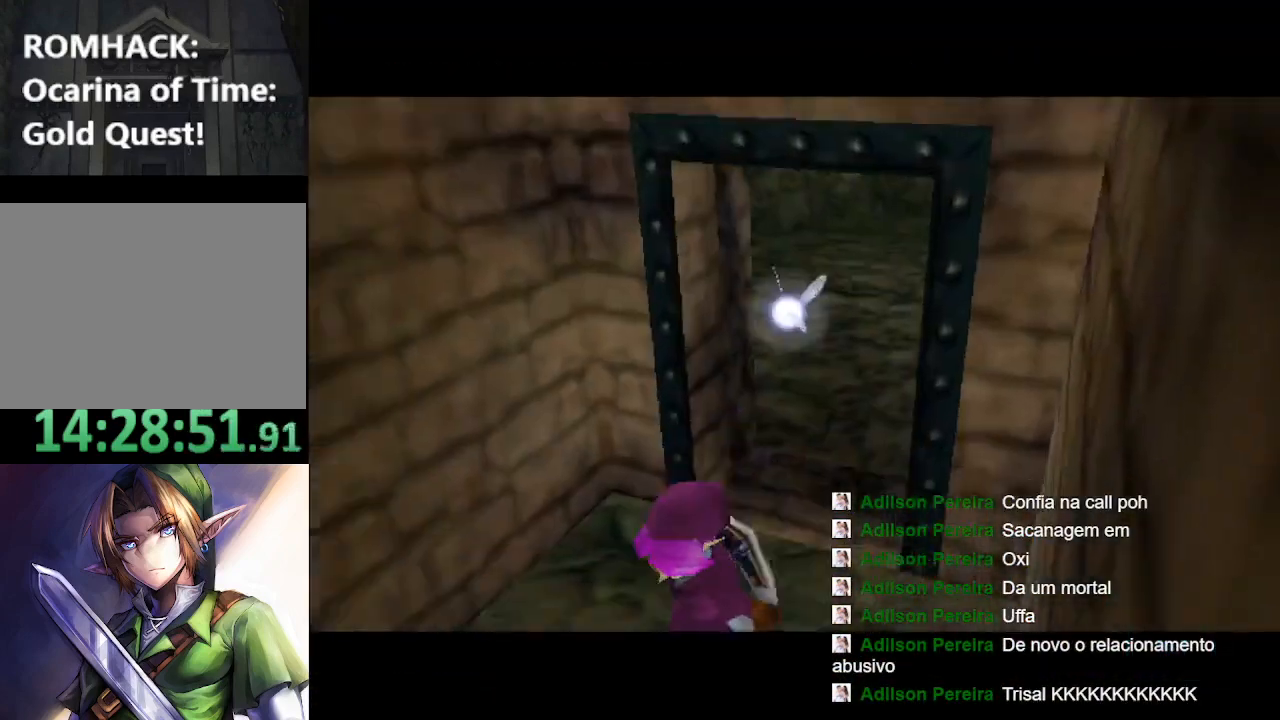
{"buttons": [], "left_stick": "up", "right_stick": "center", "events": [[267, "left_stick", "up"]]}
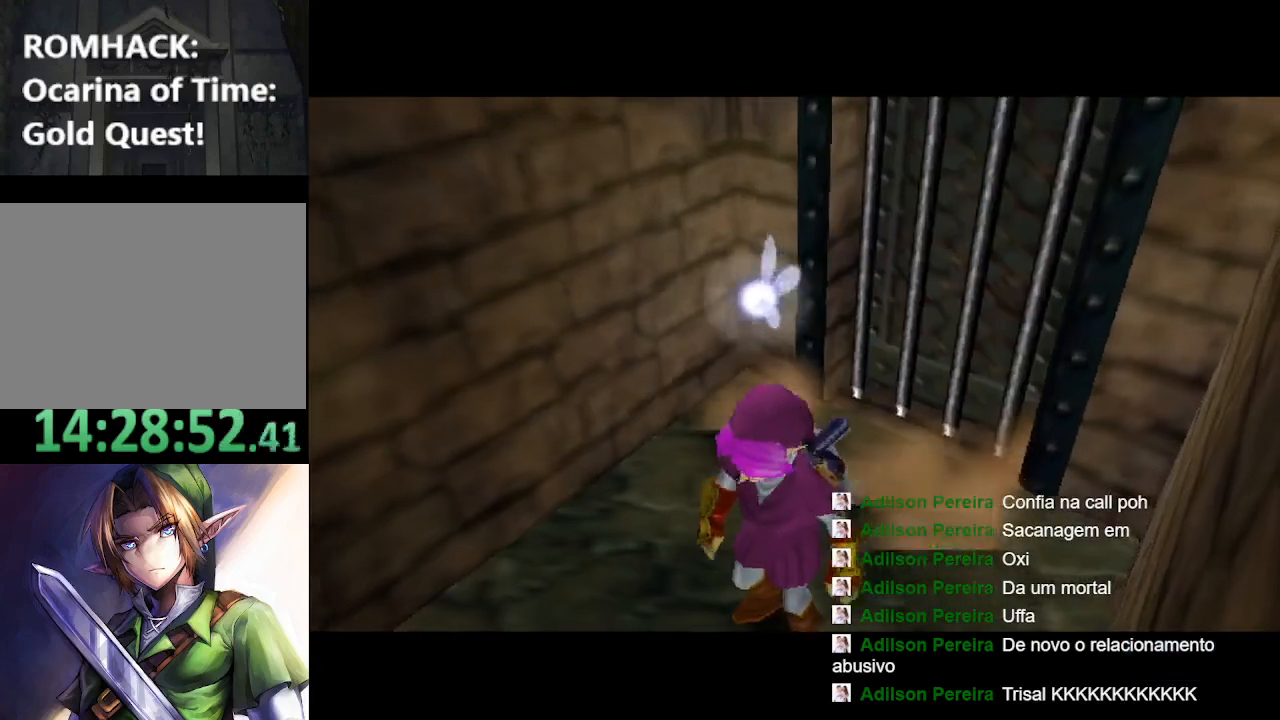
{"buttons": ["B"], "left_stick": "up", "right_stick": "center", "events": [[67, "B", "down"], [200, "B", "up"], [267, "B", "down"], [400, "B", "up"], [467, "B", "down"]]}
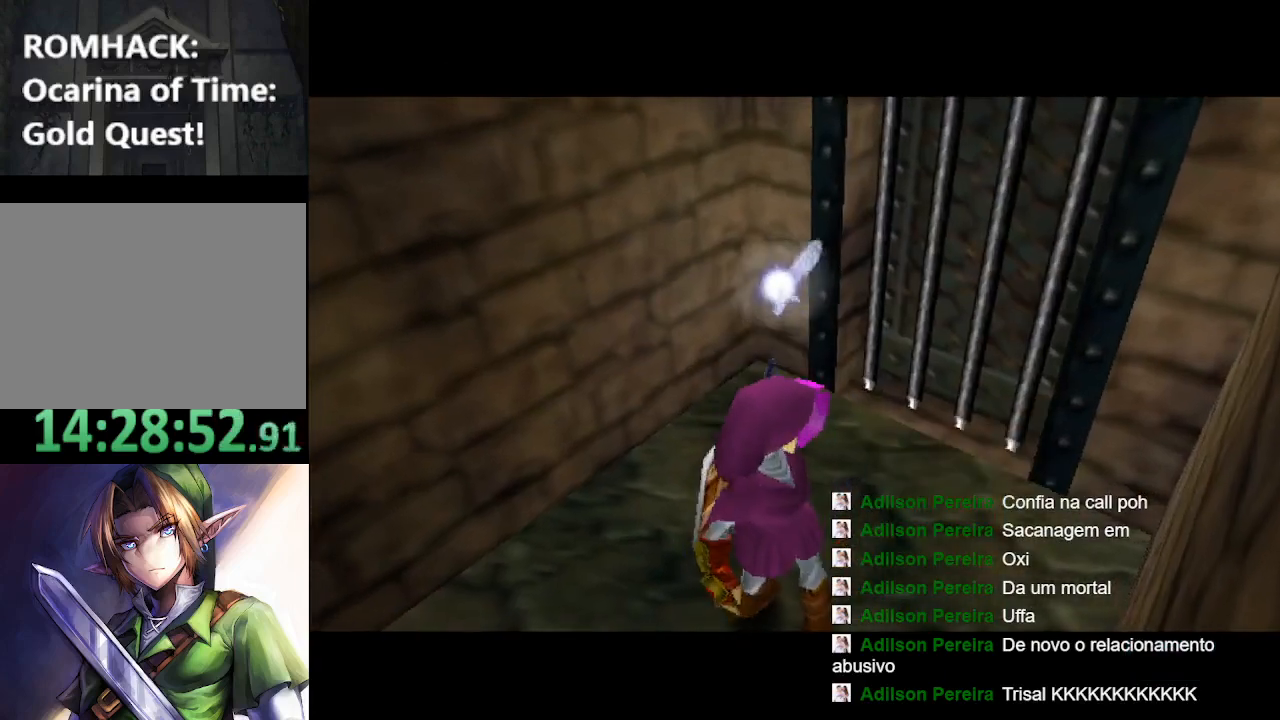
{"buttons": ["B"], "left_stick": "up", "right_stick": "center", "events": [[100, "B", "up"], [200, "B", "down"], [333, "B", "up"], [400, "B", "down"]]}
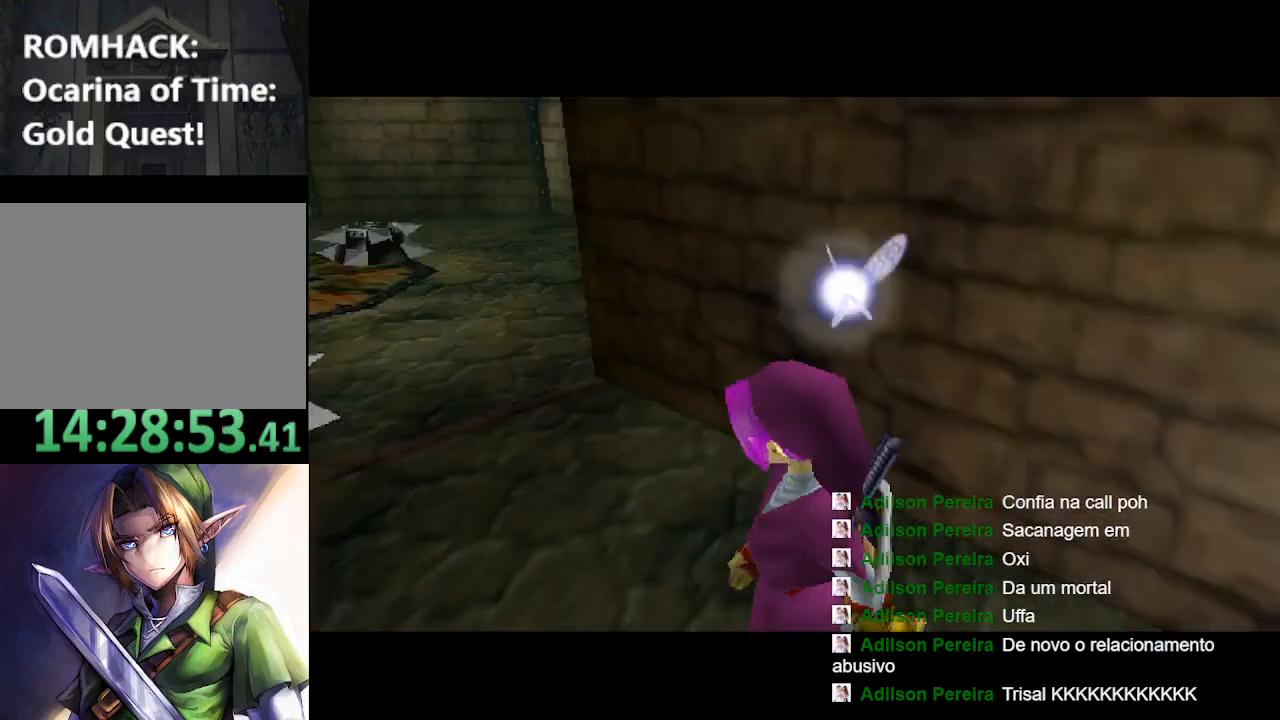
{"buttons": [], "left_stick": "up", "right_stick": "center", "events": [[33, "B", "up"], [100, "B", "down"], [267, "B", "up"], [333, "B", "down"], [467, "B", "up"]]}
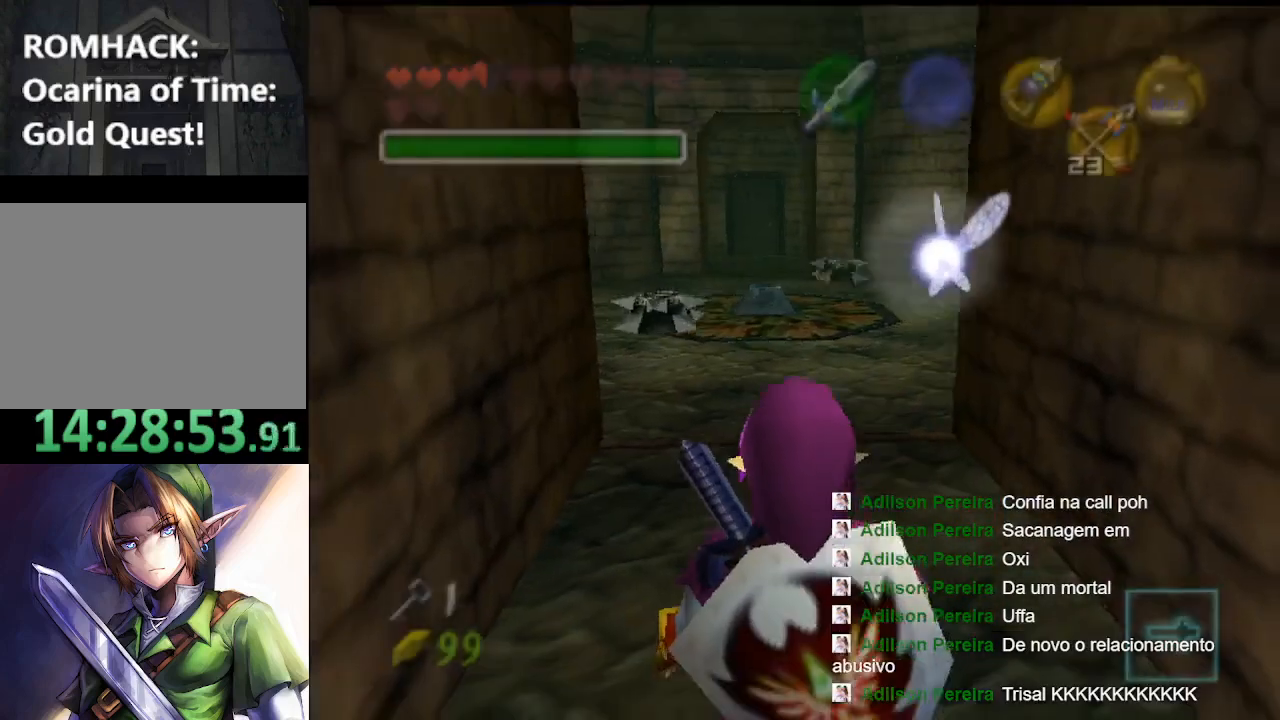
{"buttons": [], "left_stick": "up", "right_stick": "center", "events": [[33, "B", "down"], [167, "B", "up"], [233, "B", "down"], [367, "B", "up"]]}
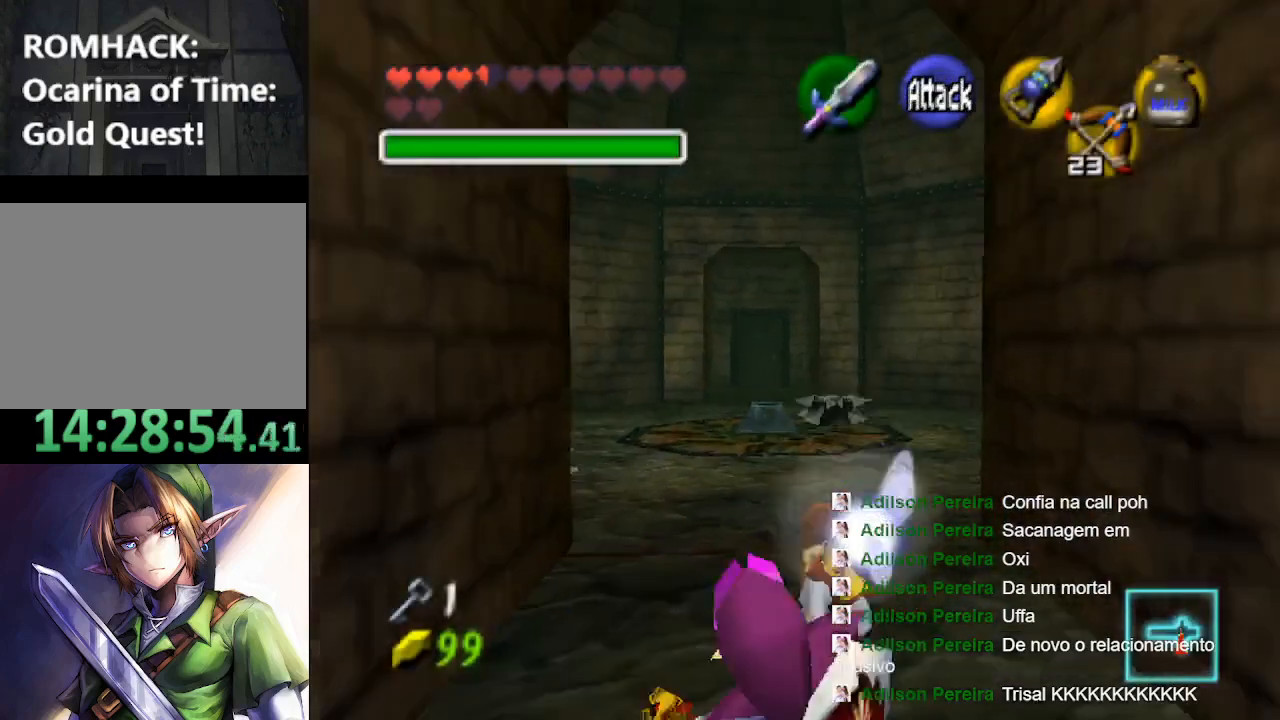
{"buttons": [], "left_stick": "up-right", "right_stick": "center", "events": [[67, "left_stick", "up-right"]]}
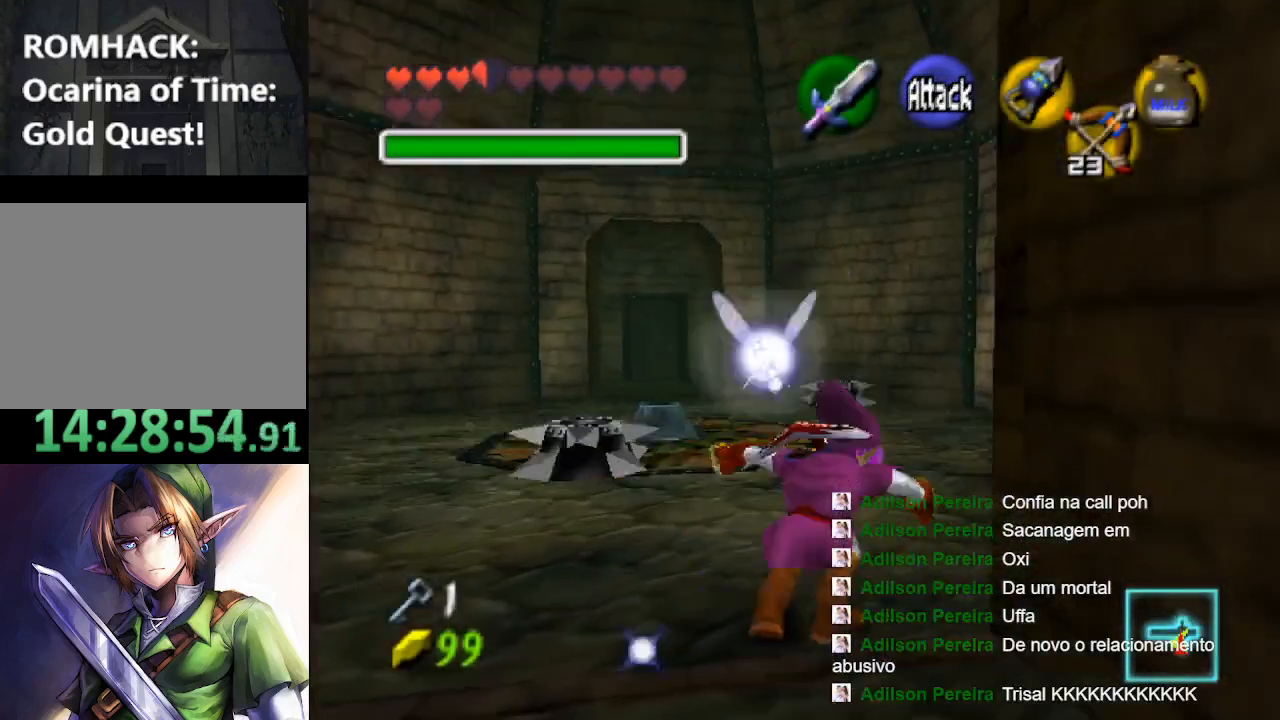
{"buttons": ["B"], "left_stick": "up-right", "right_stick": "center", "events": [[433, "B", "down"]]}
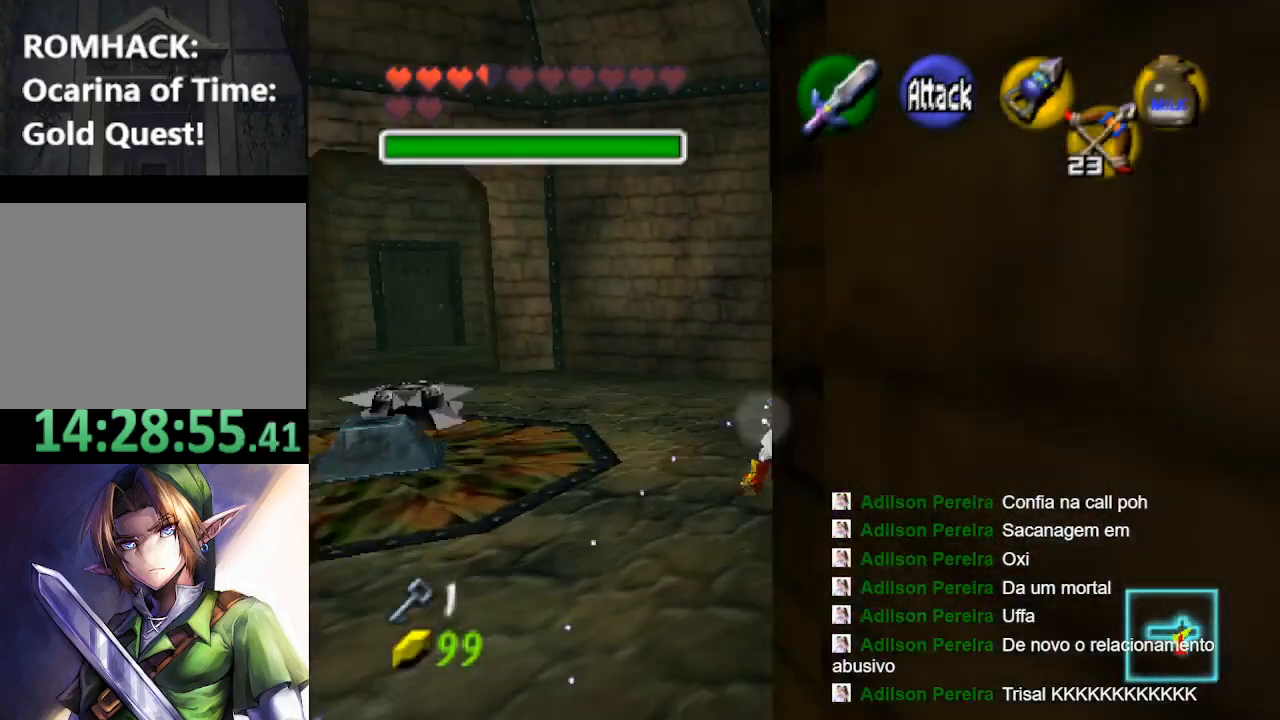
{"buttons": [], "left_stick": "up-right", "right_stick": "center", "events": [[67, "B", "up"], [133, "B", "down"], [267, "B", "up"]]}
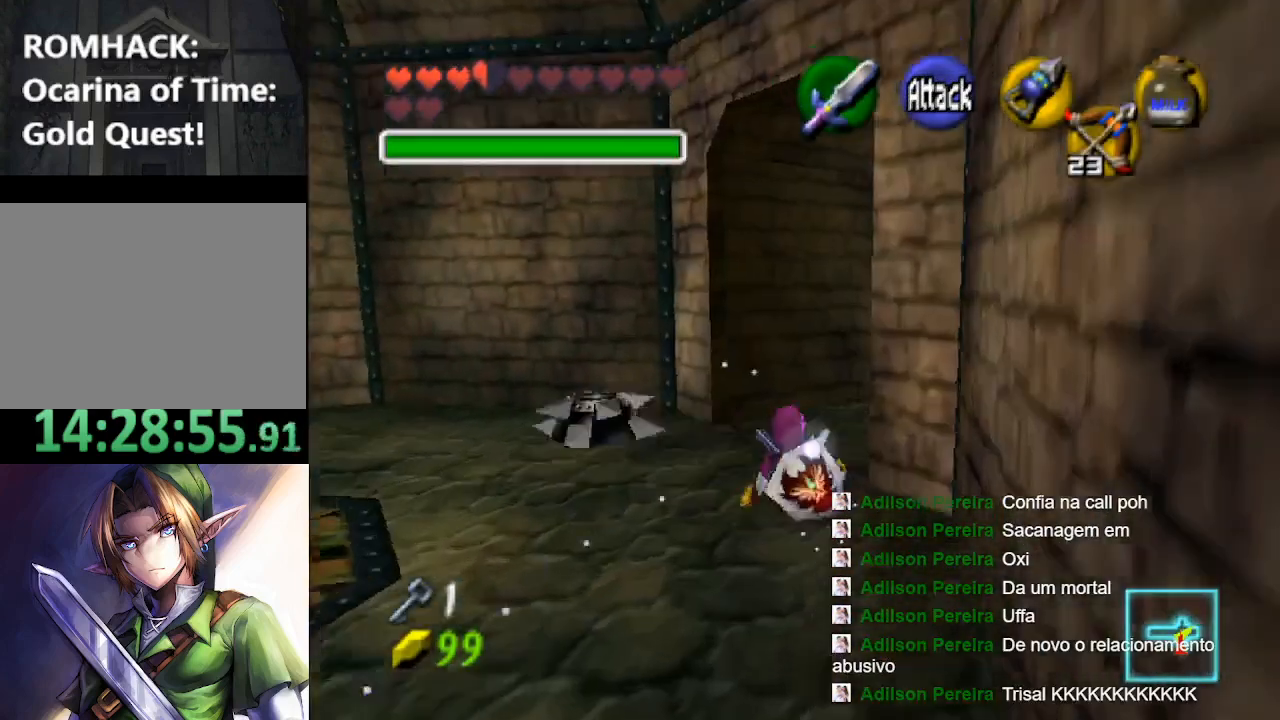
{"buttons": ["B"], "left_stick": "up-right", "right_stick": "center", "events": [[500, "B", "down"]]}
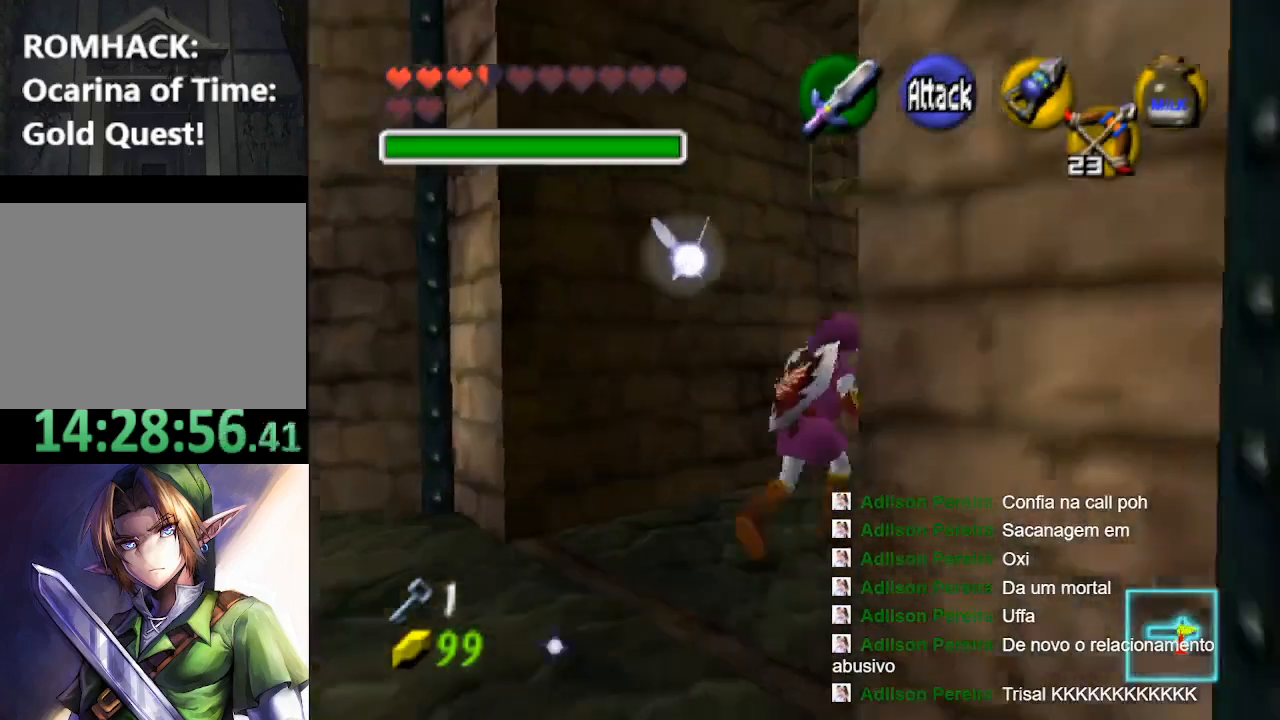
{"buttons": [], "left_stick": "up", "right_stick": "center", "events": [[100, "B", "up"], [233, "L2", "down"], [367, "left_stick", "up"], [467, "L2", "up"]]}
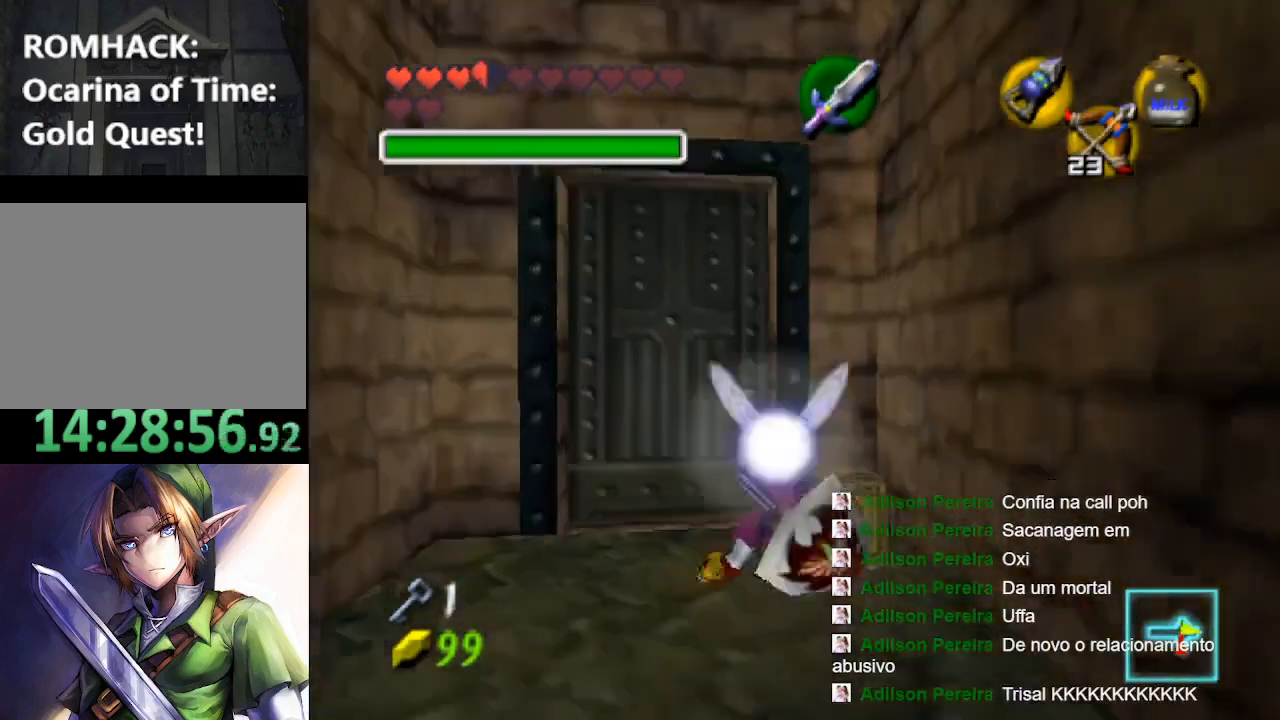
{"buttons": ["B"], "left_stick": "up-left", "right_stick": "center", "events": [[267, "left_stick", "up-left"], [500, "B", "down"]]}
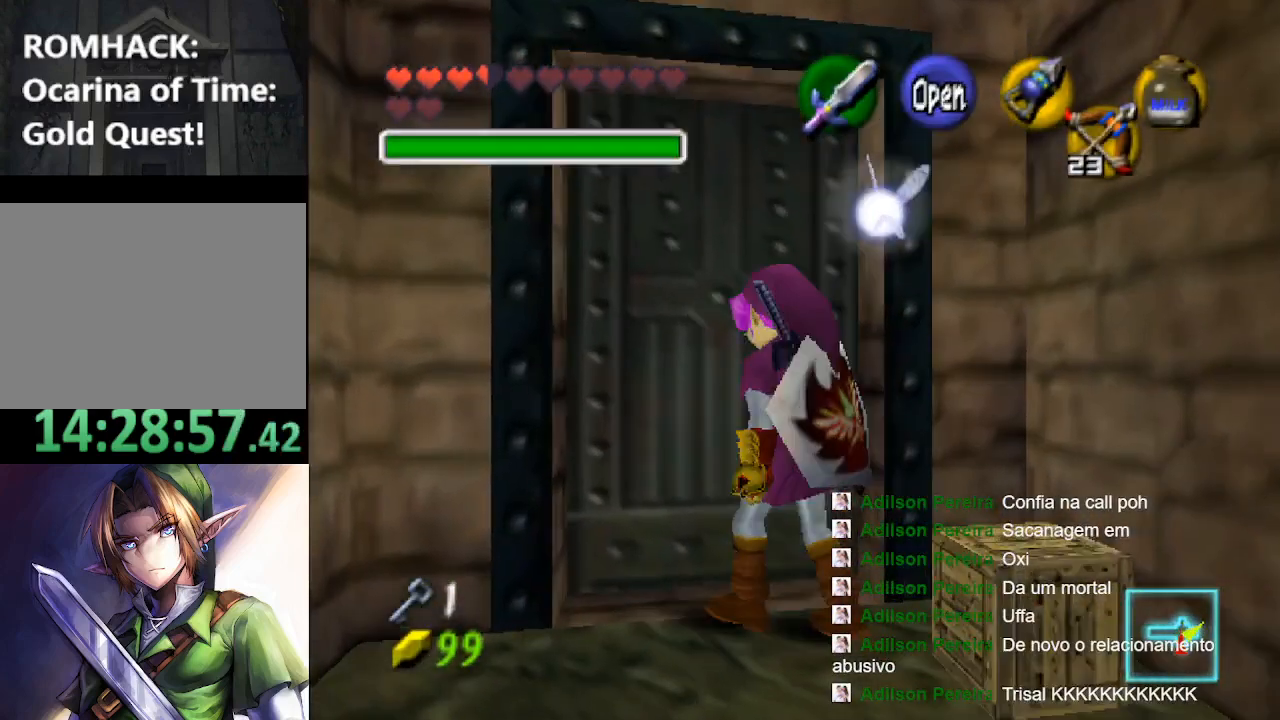
{"buttons": [], "left_stick": "center", "right_stick": "center", "events": [[33, "left_stick", "up"], [100, "B", "up"], [167, "left_stick", "center"]]}
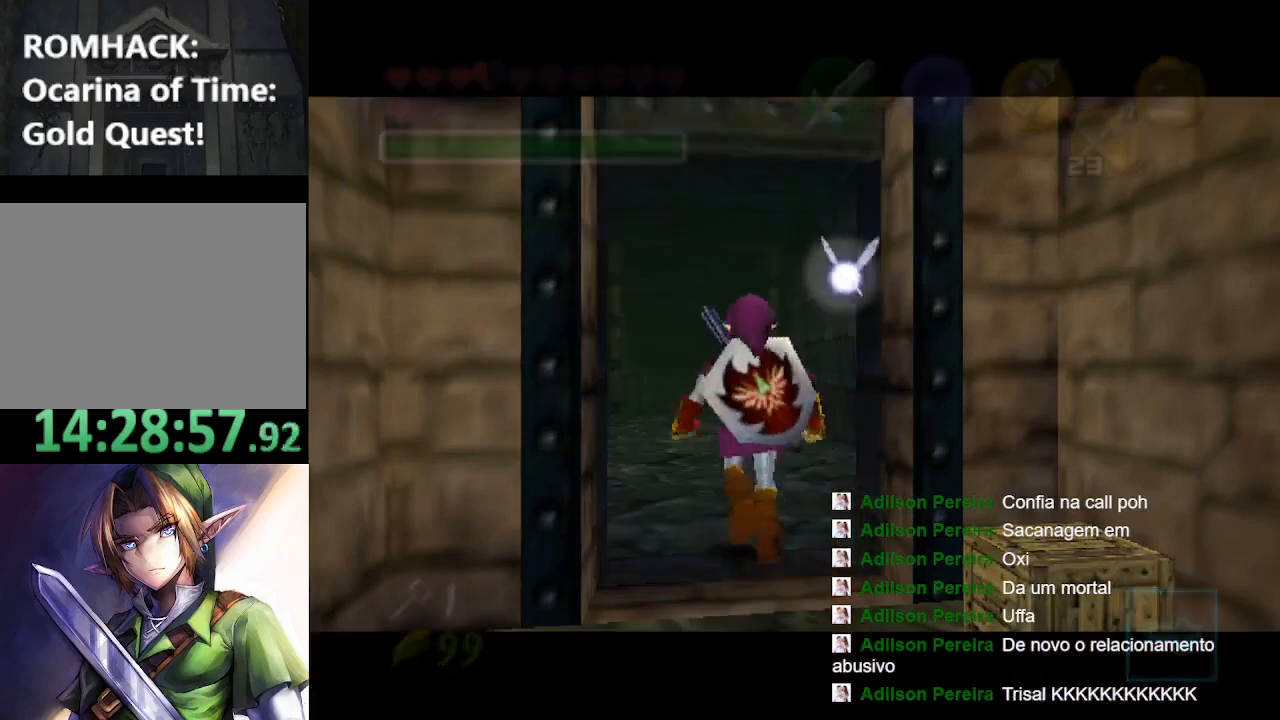
{"buttons": ["A"], "left_stick": "center", "right_stick": "center", "events": [[200, "A", "down"], [367, "A", "up"], [433, "A", "down"]]}
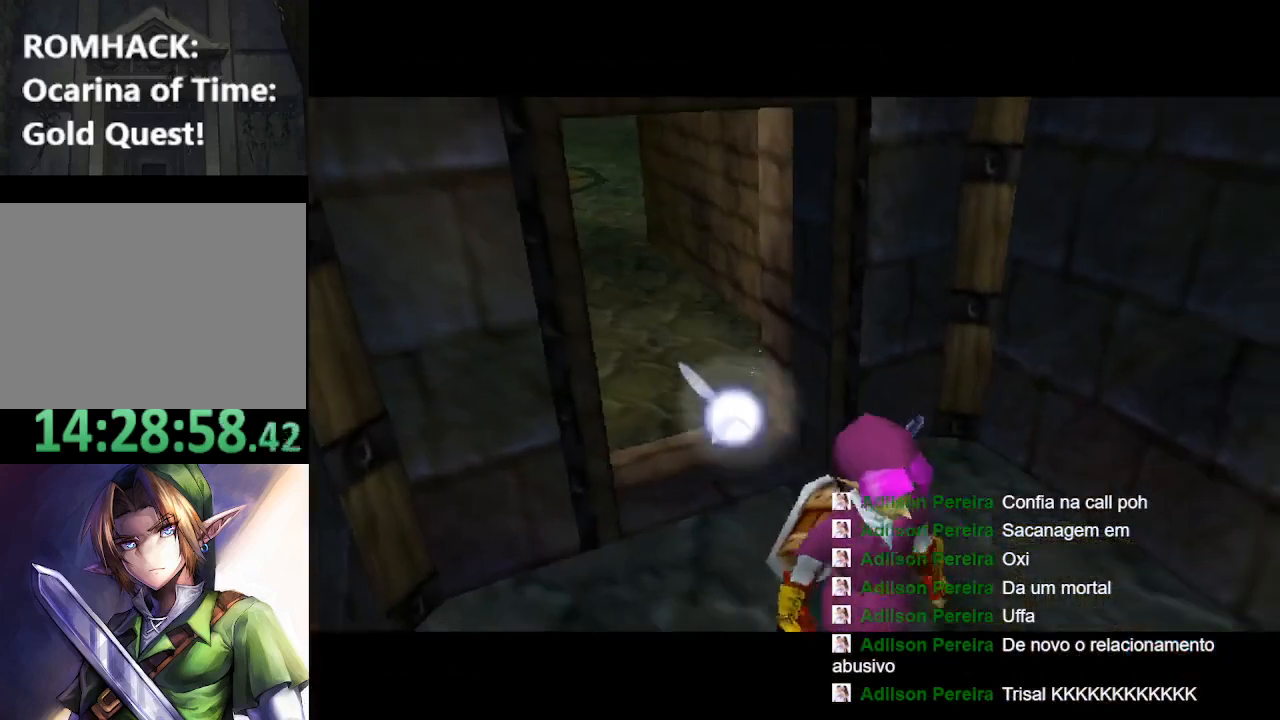
{"buttons": [], "left_stick": "center", "right_stick": "center", "events": [[33, "A", "up"], [133, "A", "down"], [233, "A", "up"], [300, "A", "down"], [433, "A", "up"]]}
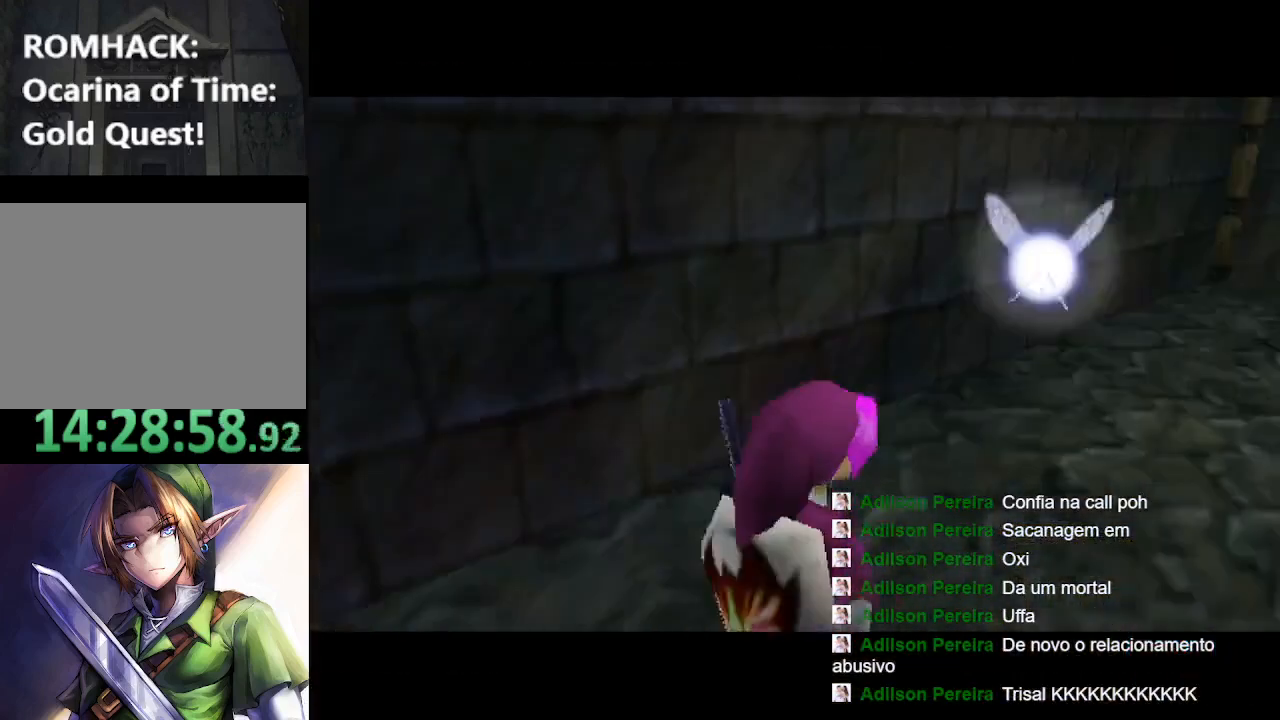
{"buttons": ["A"], "left_stick": "up", "right_stick": "center", "events": [[33, "A", "down"], [133, "A", "up"], [233, "A", "down"], [367, "A", "up"], [400, "left_stick", "up"], [433, "A", "down"]]}
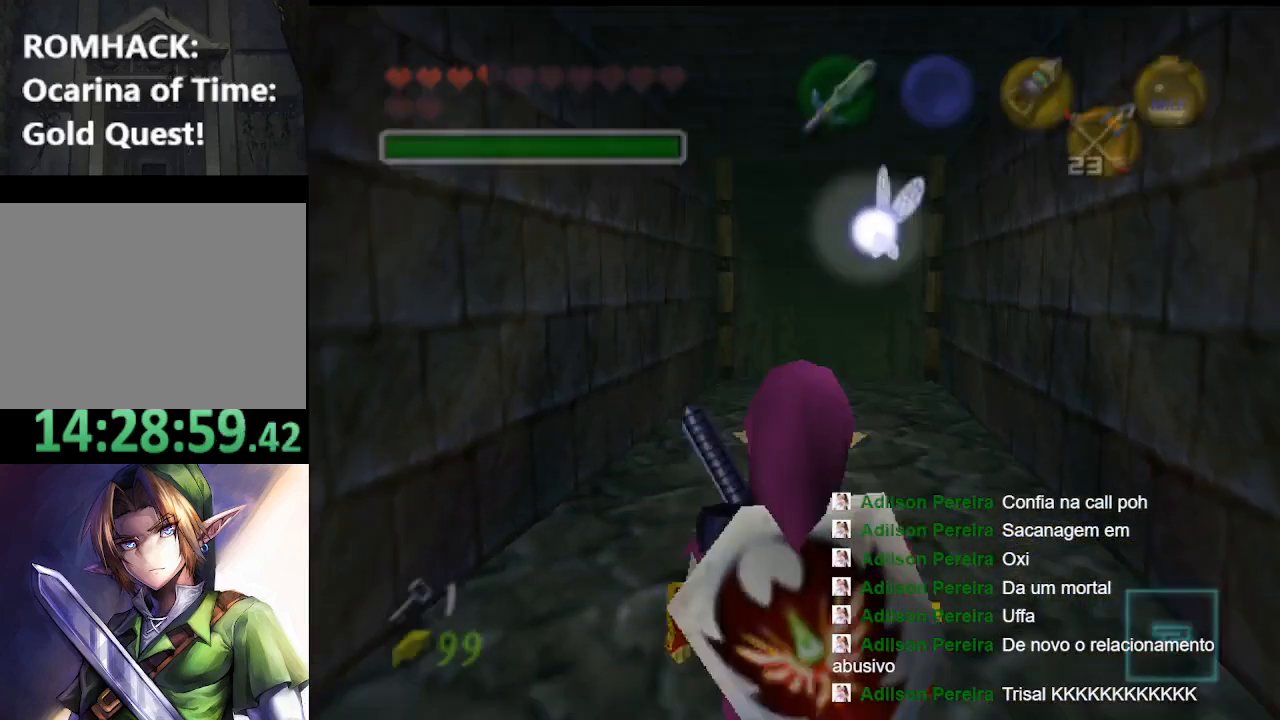
{"buttons": [], "left_stick": "up", "right_stick": "center", "events": [[67, "A", "up"], [133, "A", "down"], [267, "A", "up"], [333, "A", "down"], [467, "A", "up"]]}
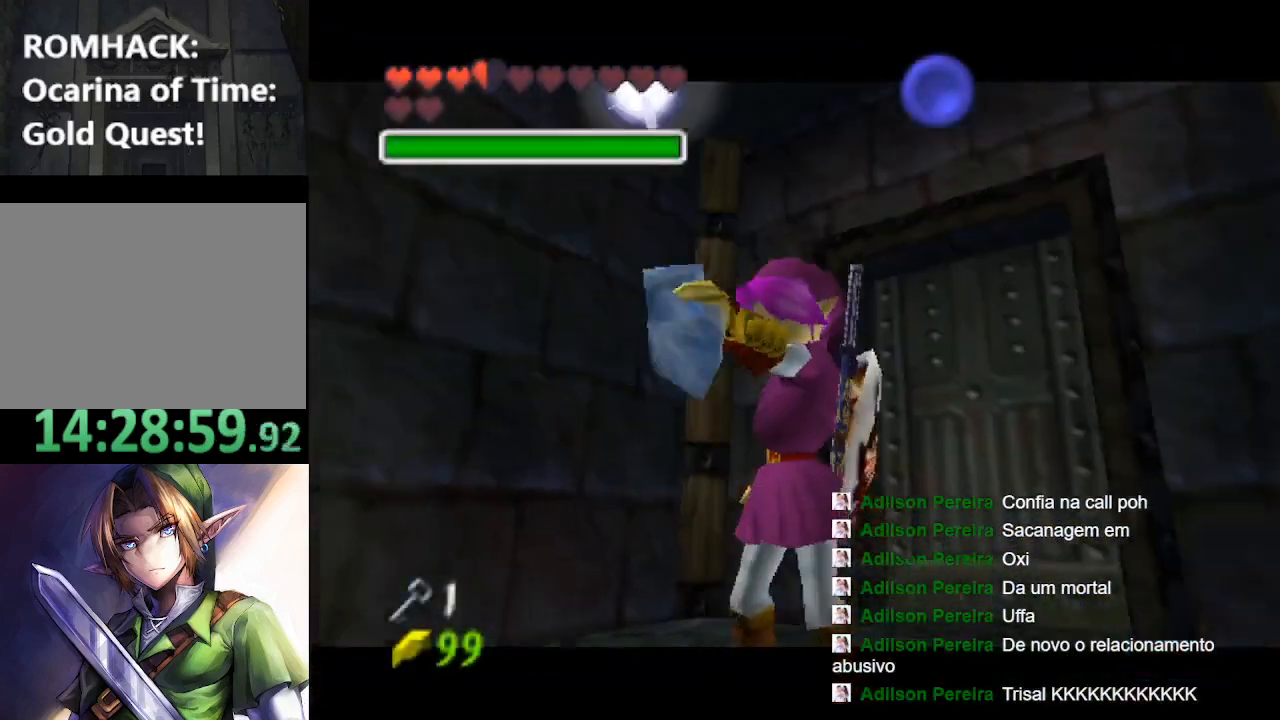
{"buttons": [], "left_stick": "center", "right_stick": "center", "events": [[67, "left_stick", "center"]]}
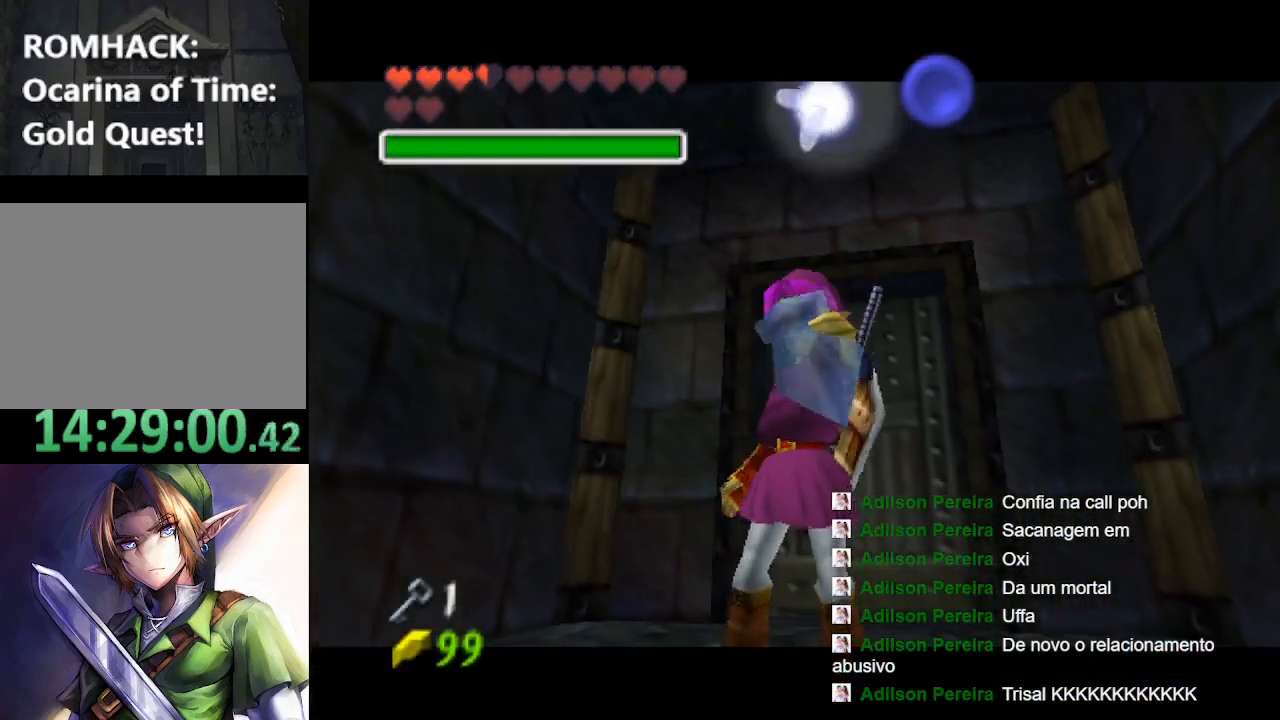
{"buttons": [], "left_stick": "center", "right_stick": "center", "events": []}